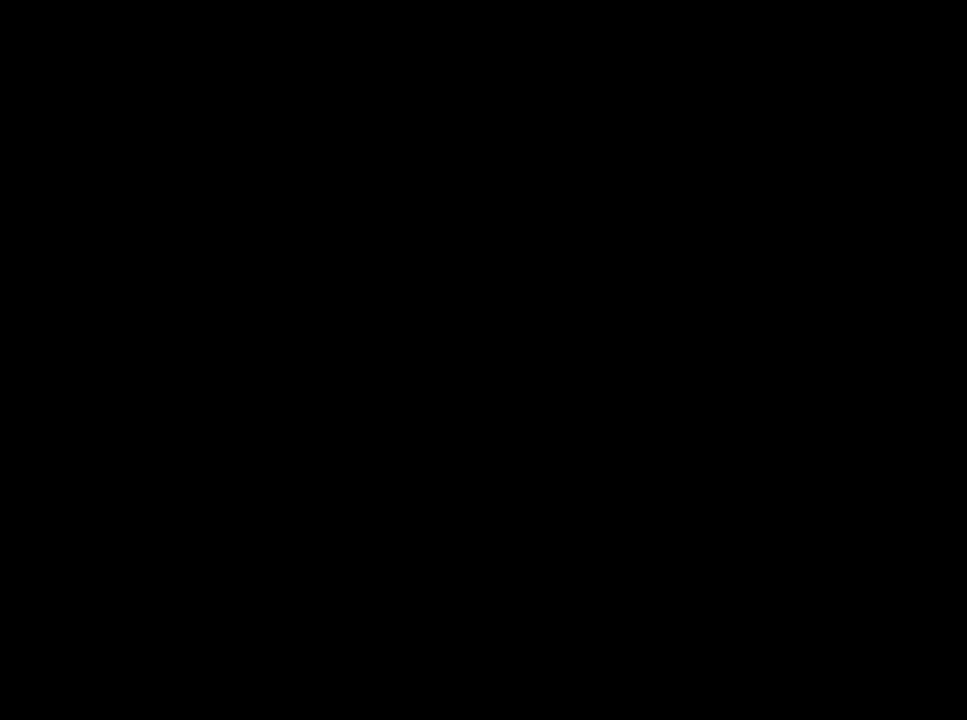
Gameplay with a controller (Xbox layout); each line is a JSON object with the inputs held at the frame after it. "events" lists button and stick changes between this image and that frame as [ms after this image, input, new state], when the widget could be followed in between.
{"buttons": [], "left_stick": "left", "right_stick": "center", "events": [[267, "left_stick", "up-left"], [433, "left_stick", "left"]]}
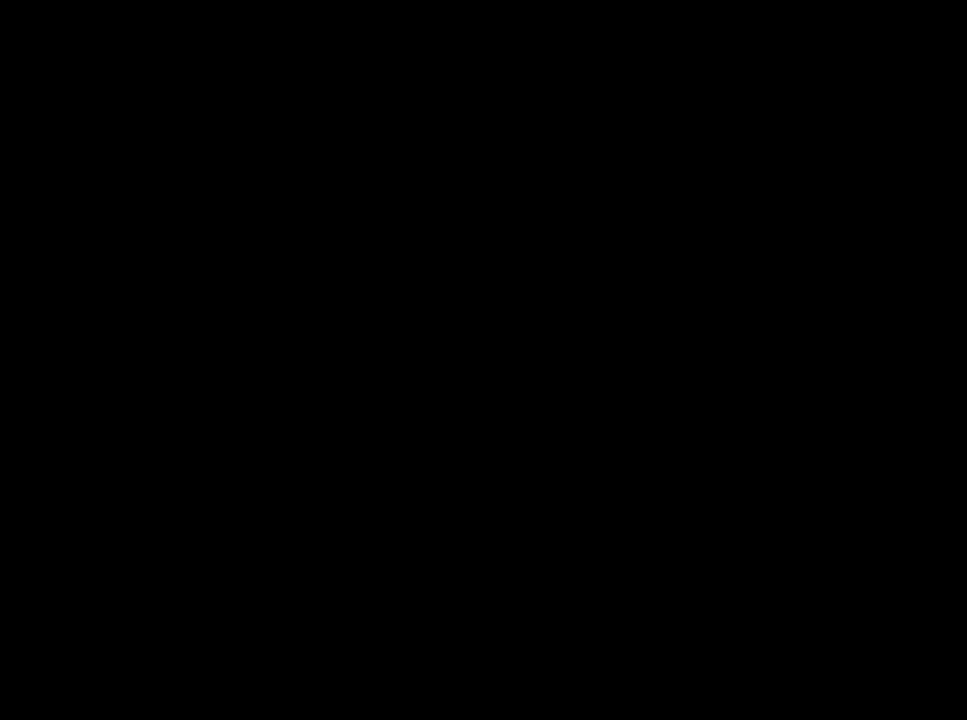
{"buttons": [], "left_stick": "down-left", "right_stick": "center", "events": [[150, "left_stick", "down-left"]]}
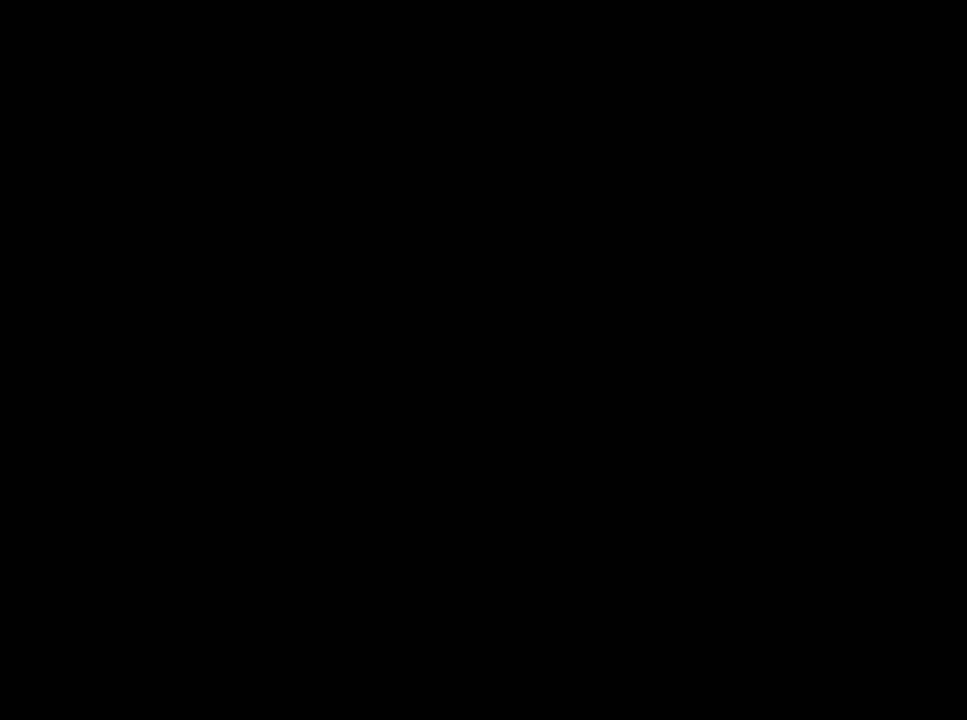
{"buttons": [], "left_stick": "left", "right_stick": "center", "events": [[100, "left_stick", "left"]]}
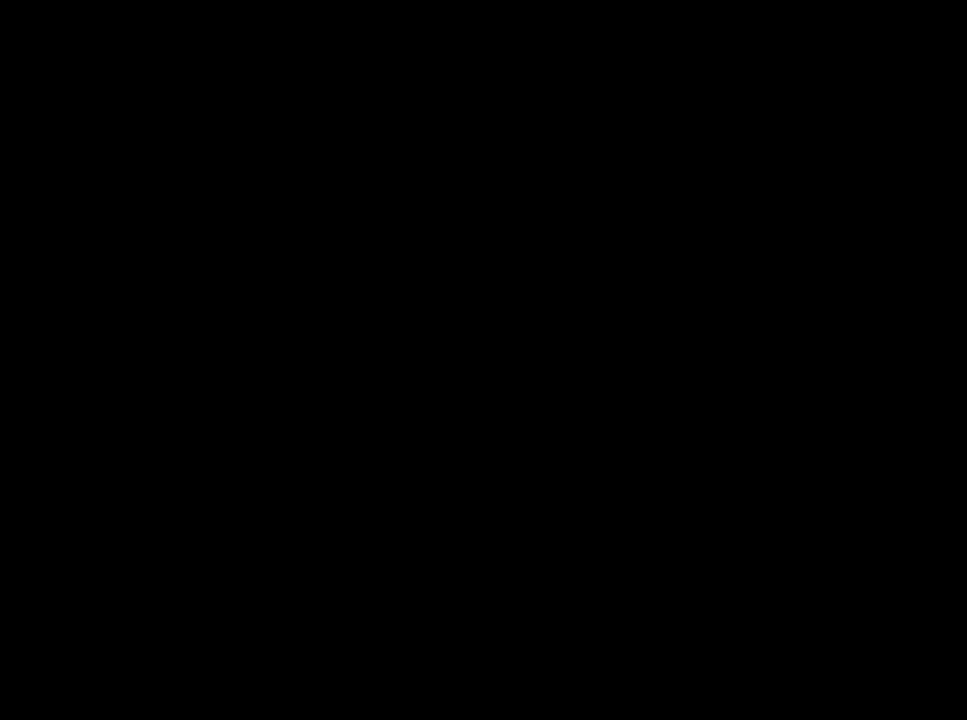
{"buttons": [], "left_stick": "left", "right_stick": "center", "events": []}
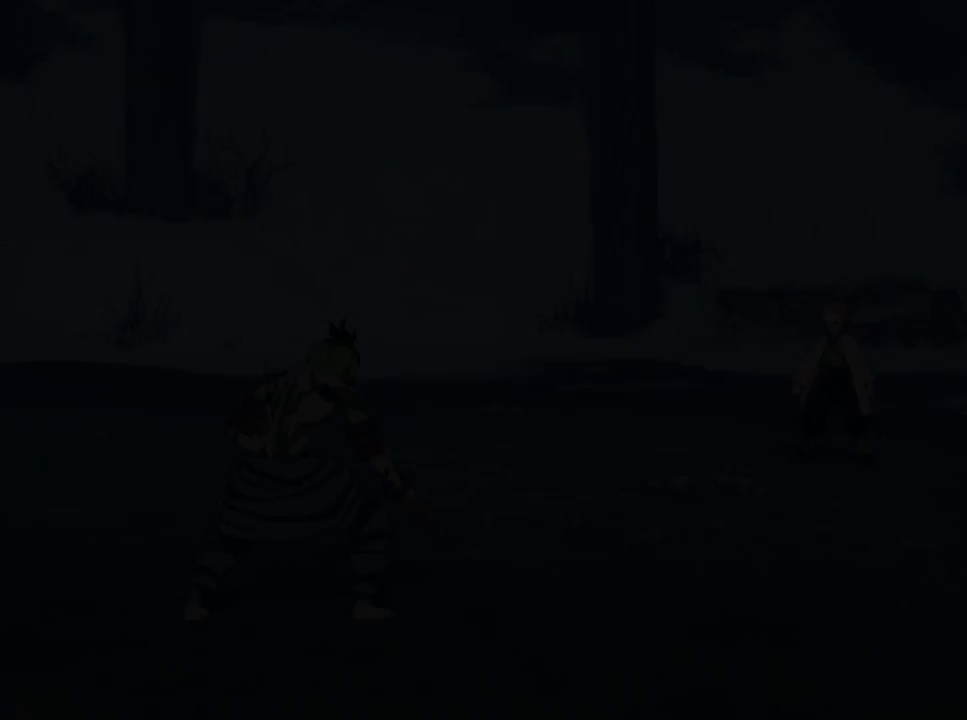
{"buttons": ["X"], "left_stick": "center", "right_stick": "center", "events": [[467, "left_stick", "center"], [483, "X", "down"]]}
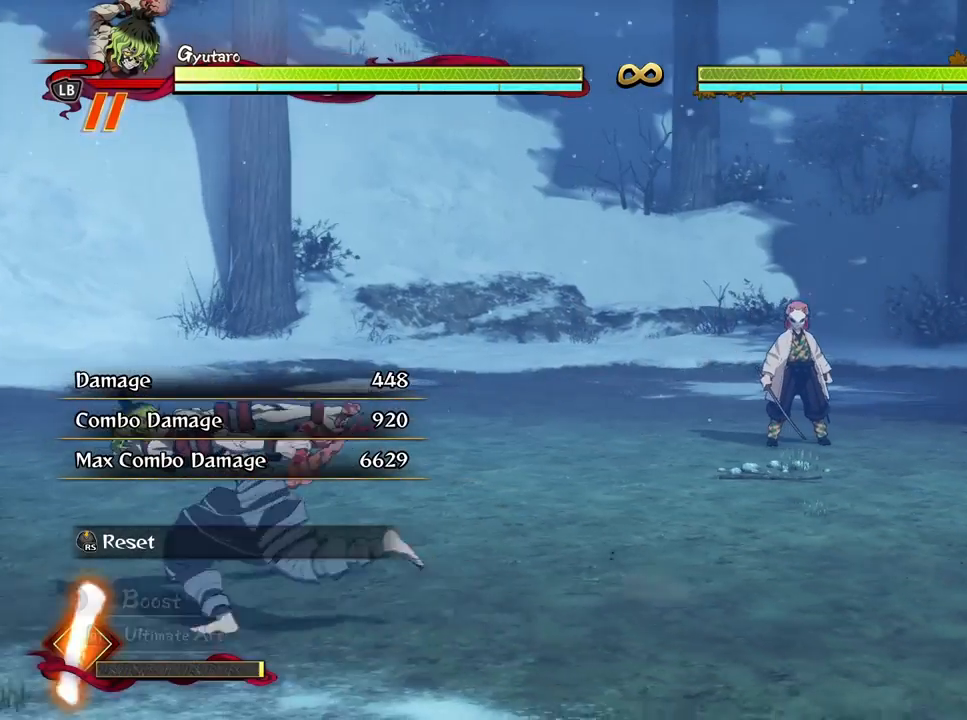
{"buttons": [], "left_stick": "left", "right_stick": "center", "events": [[100, "X", "up"], [150, "left_stick", "left"], [183, "A", "down"], [283, "A", "up"], [350, "A", "down"], [483, "A", "up"]]}
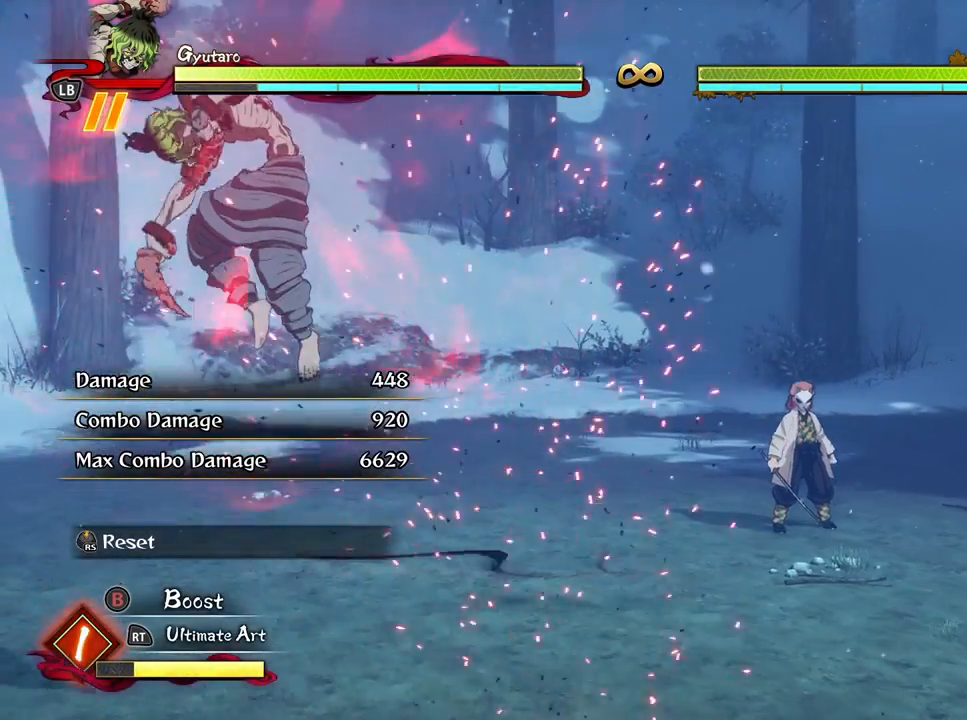
{"buttons": [], "left_stick": "center", "right_stick": "center", "events": [[300, "left_stick", "up-left"], [483, "left_stick", "center"]]}
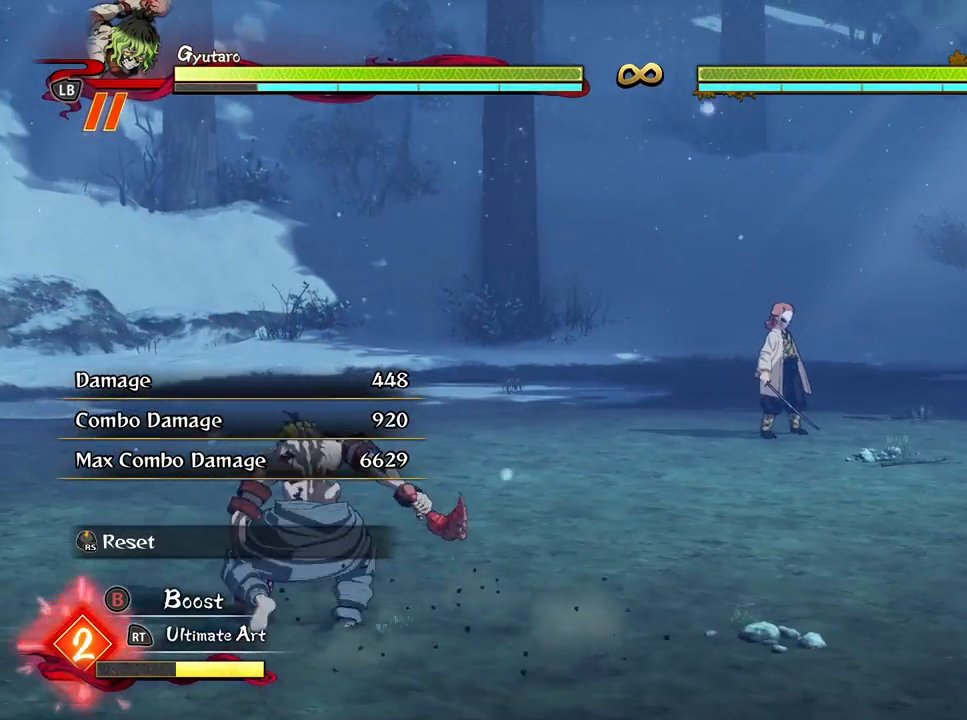
{"buttons": [], "left_stick": "up-left", "right_stick": "center", "events": [[33, "X", "down"], [133, "X", "up"], [183, "left_stick", "up-left"], [233, "A", "down"], [300, "A", "up"], [383, "A", "down"], [483, "A", "up"]]}
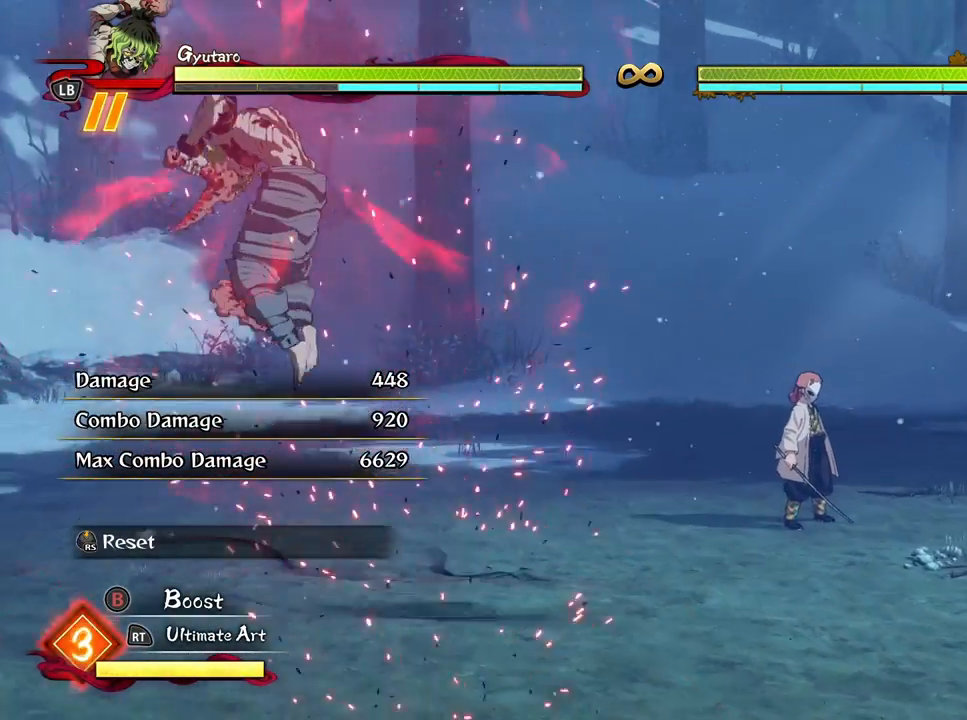
{"buttons": ["X"], "left_stick": "center", "right_stick": "center", "events": [[233, "left_stick", "center"], [500, "X", "down"]]}
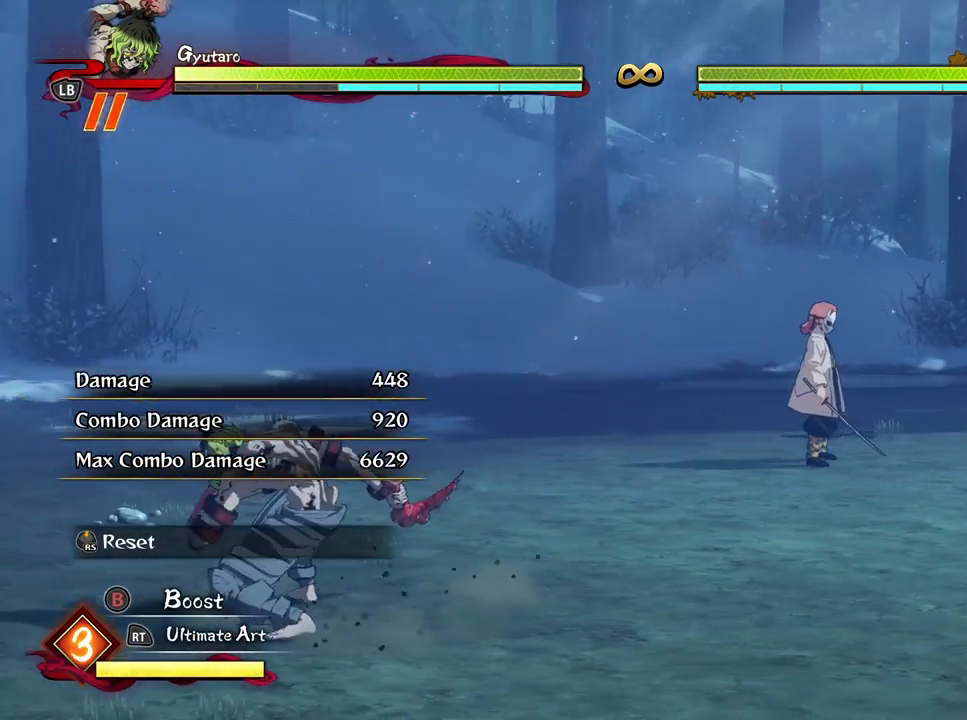
{"buttons": [], "left_stick": "up", "right_stick": "center", "events": [[100, "X", "up"], [133, "left_stick", "up-left"], [183, "left_stick", "up"], [200, "A", "down"], [283, "A", "up"], [350, "A", "down"], [467, "A", "up"]]}
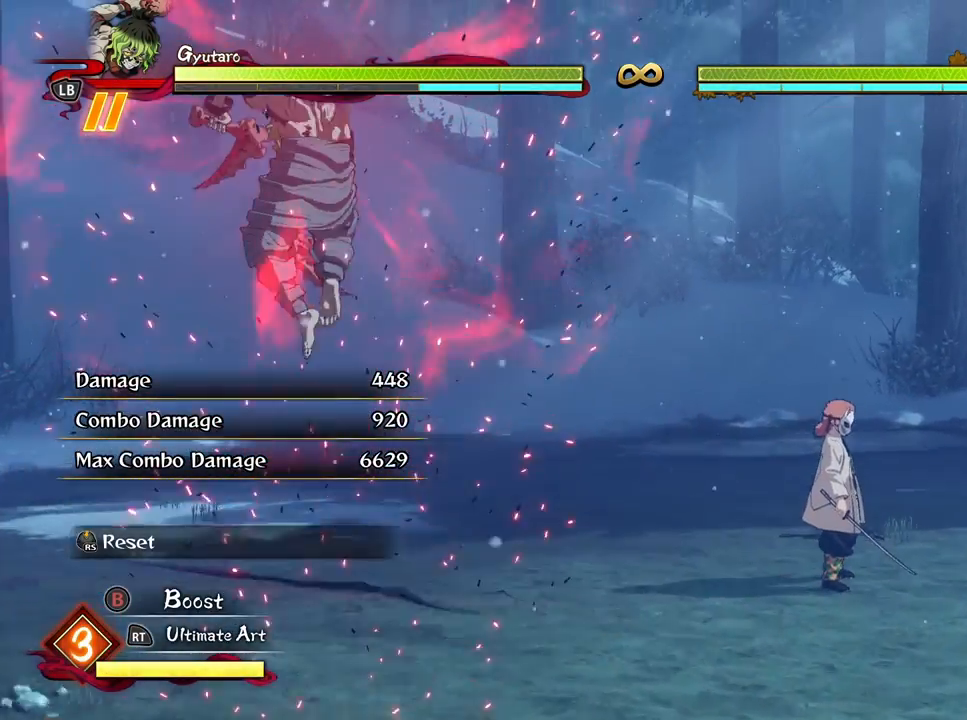
{"buttons": [], "left_stick": "up-right", "right_stick": "center", "events": [[183, "left_stick", "up-right"]]}
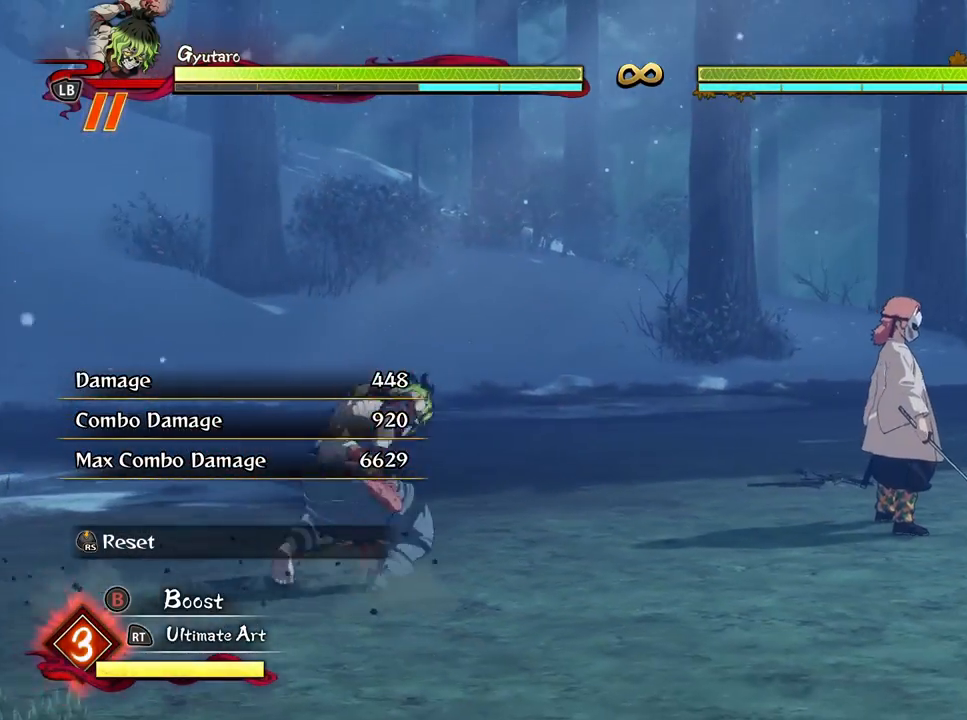
{"buttons": ["X"], "left_stick": "center", "right_stick": "center", "events": [[200, "left_stick", "center"], [283, "X", "down"], [383, "X", "up"], [483, "X", "down"]]}
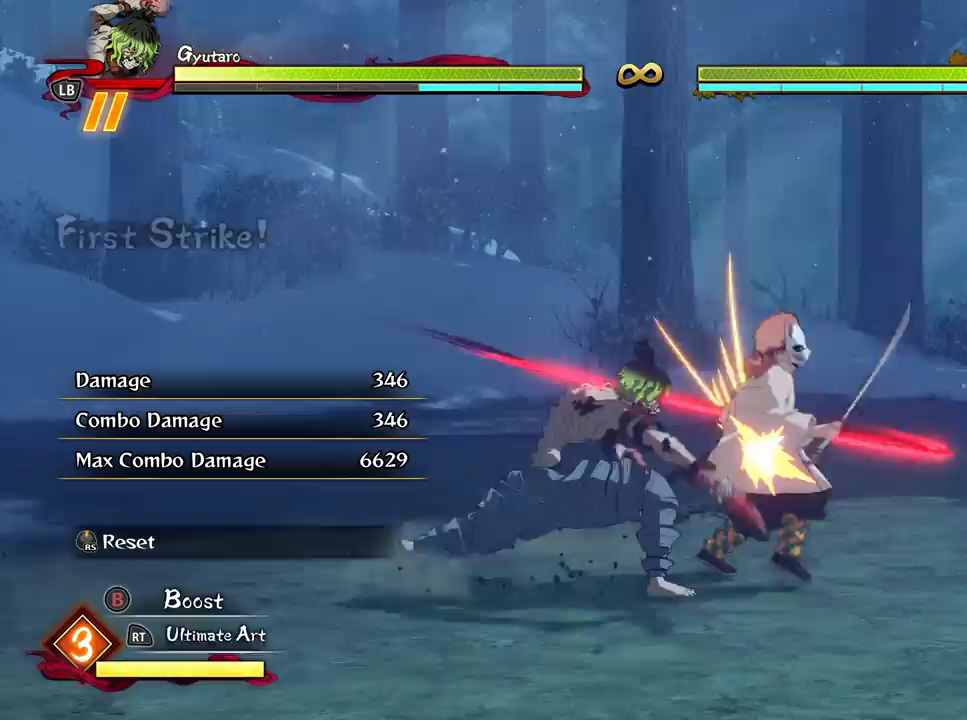
{"buttons": [], "left_stick": "center", "right_stick": "center", "events": [[67, "X", "up"], [167, "X", "down"], [267, "X", "up"], [367, "X", "down"], [450, "X", "up"]]}
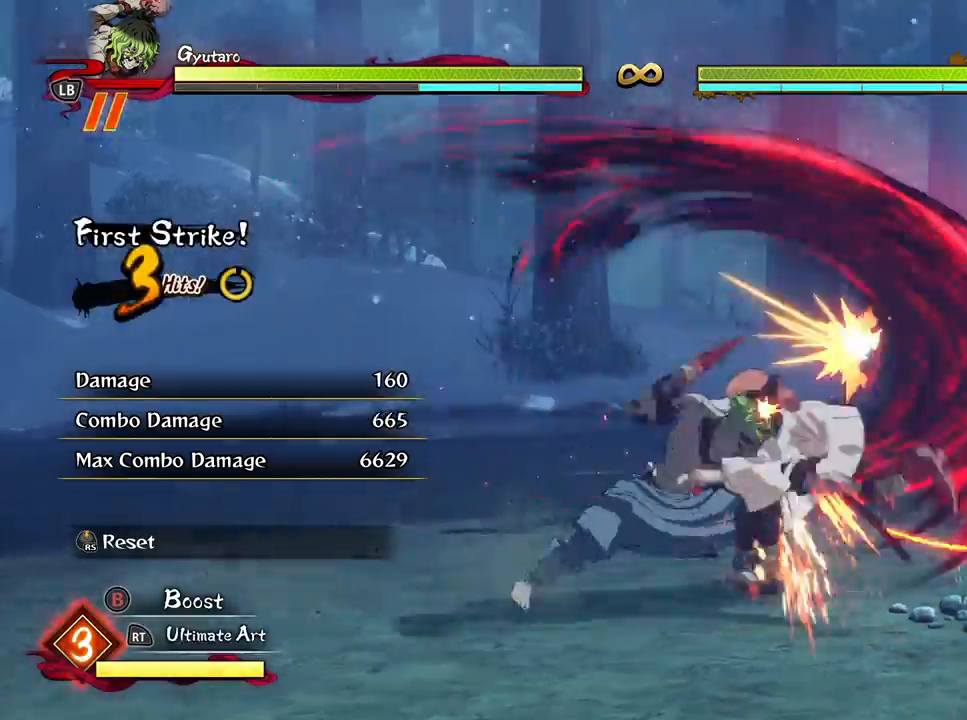
{"buttons": [], "left_stick": "center", "right_stick": "center", "events": [[33, "X", "down"], [117, "X", "up"], [317, "Y", "down"], [417, "Y", "up"]]}
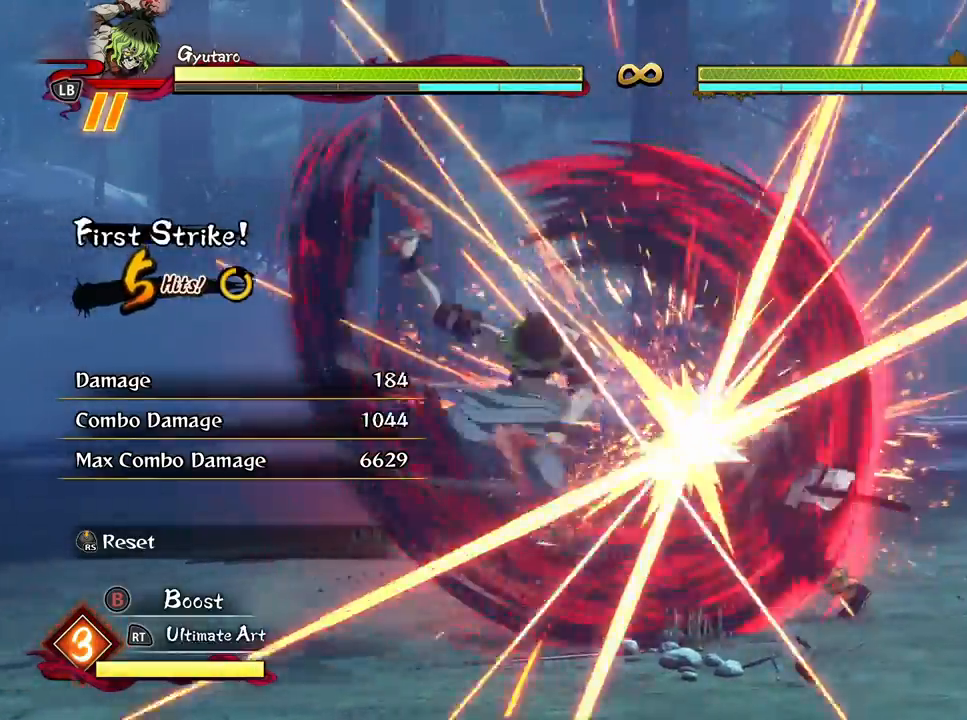
{"buttons": [], "left_stick": "center", "right_stick": "center", "events": [[17, "Y", "down"], [100, "Y", "up"], [183, "Y", "down"], [283, "Y", "up"]]}
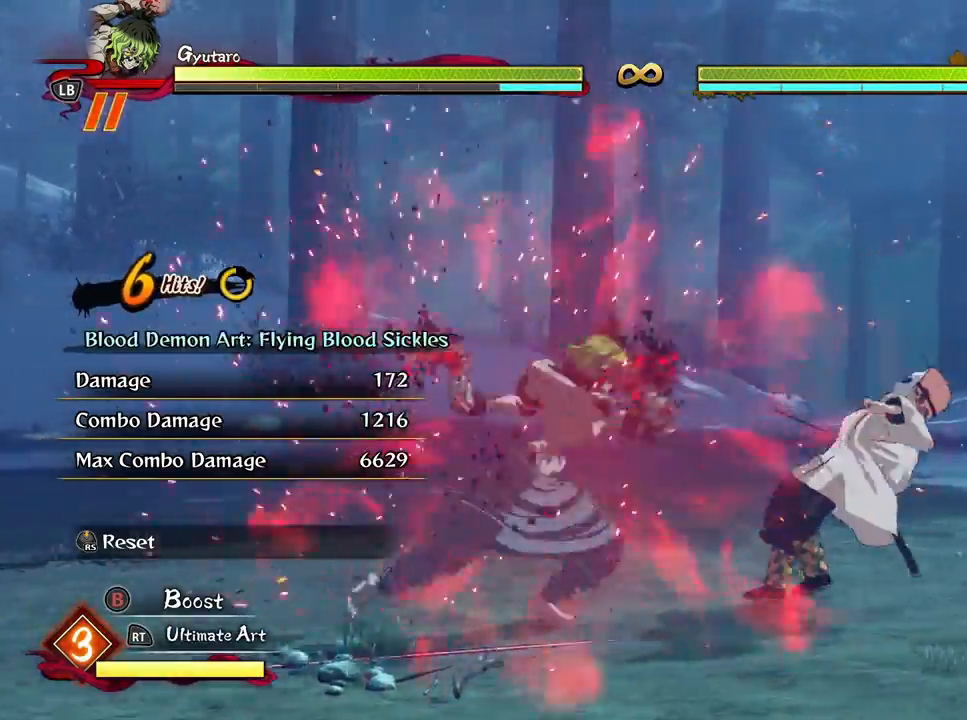
{"buttons": ["X"], "left_stick": "center", "right_stick": "center", "events": [[17, "X", "down"], [117, "X", "up"], [217, "X", "down"], [333, "X", "up"], [417, "X", "down"]]}
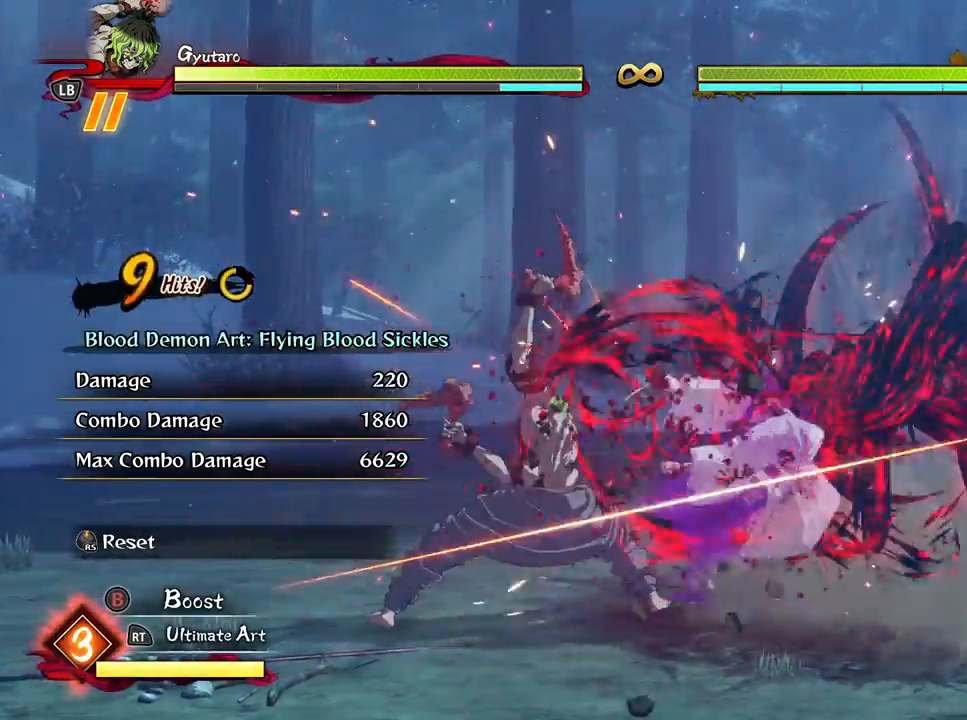
{"buttons": ["X"], "left_stick": "center", "right_stick": "center", "events": [[33, "X", "up"], [100, "X", "down"], [217, "X", "up"], [300, "X", "down"], [417, "X", "up"], [500, "X", "down"]]}
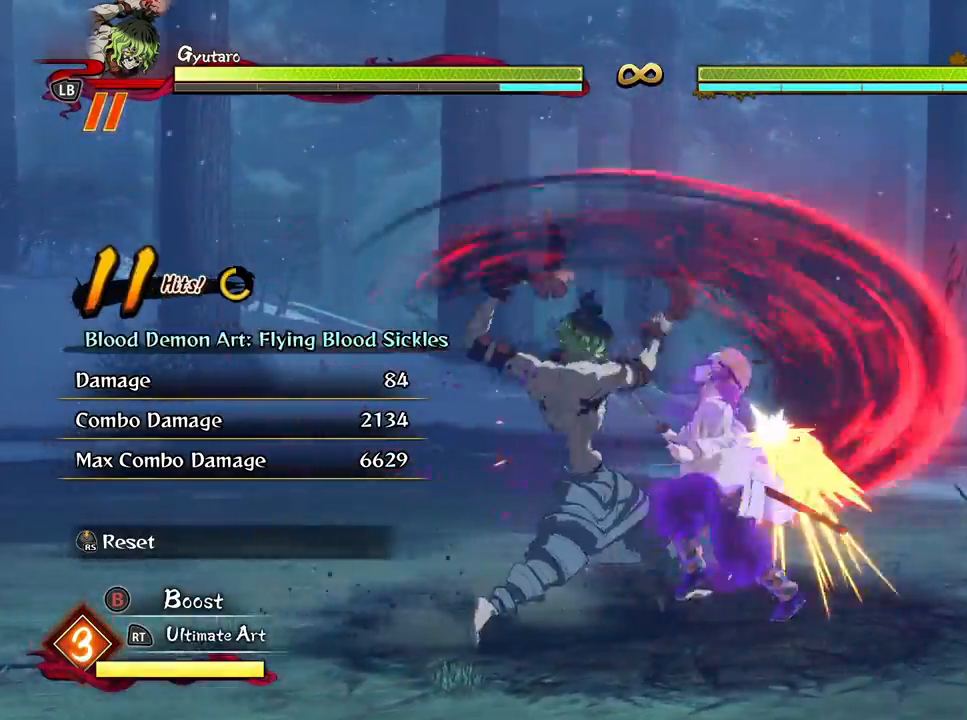
{"buttons": [], "left_stick": "center", "right_stick": "center", "events": [[100, "X", "up"], [200, "X", "down"], [283, "X", "up"], [400, "X", "down"], [500, "X", "up"]]}
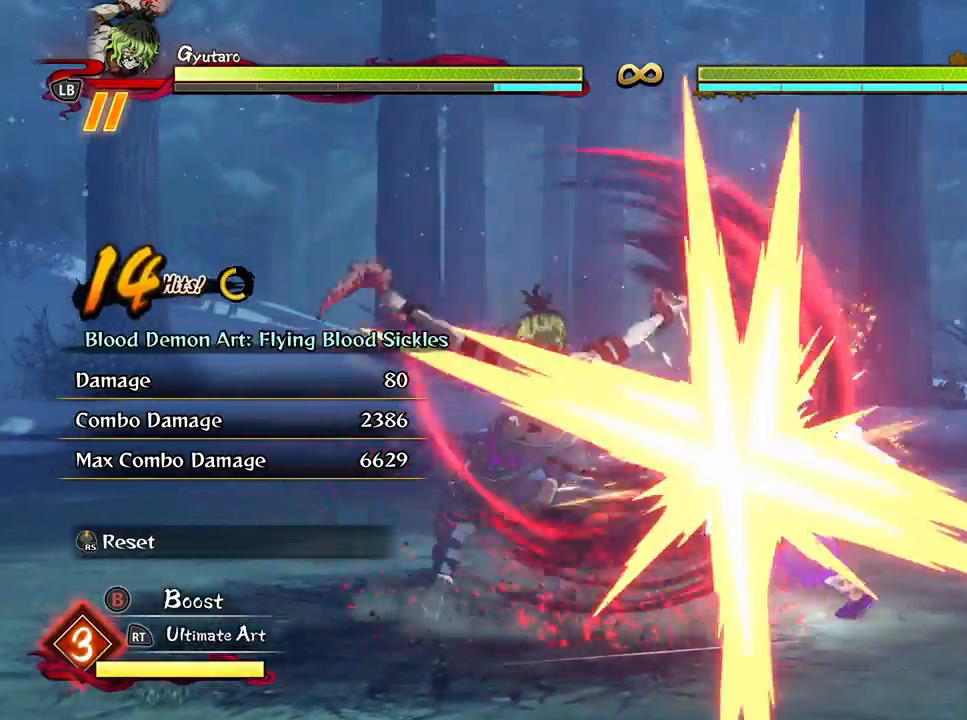
{"buttons": [], "left_stick": "down", "right_stick": "center", "events": [[133, "left_stick", "down"], [233, "Y", "down"], [317, "Y", "up"], [417, "Y", "down"], [500, "Y", "up"]]}
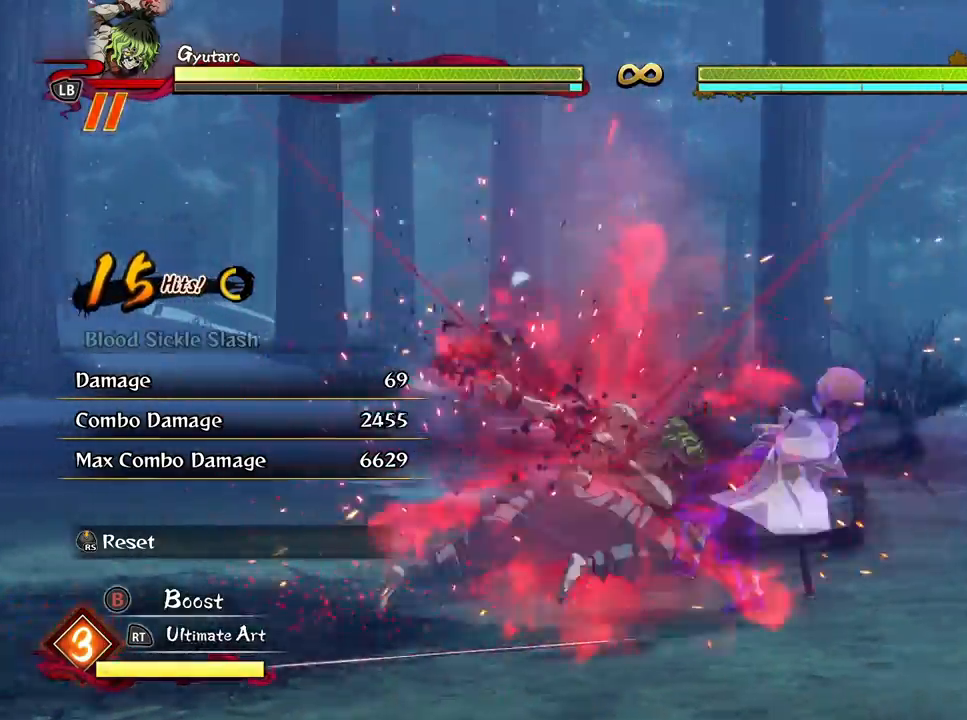
{"buttons": [], "left_stick": "center", "right_stick": "center", "events": [[200, "left_stick", "center"], [317, "X", "down"], [417, "X", "up"]]}
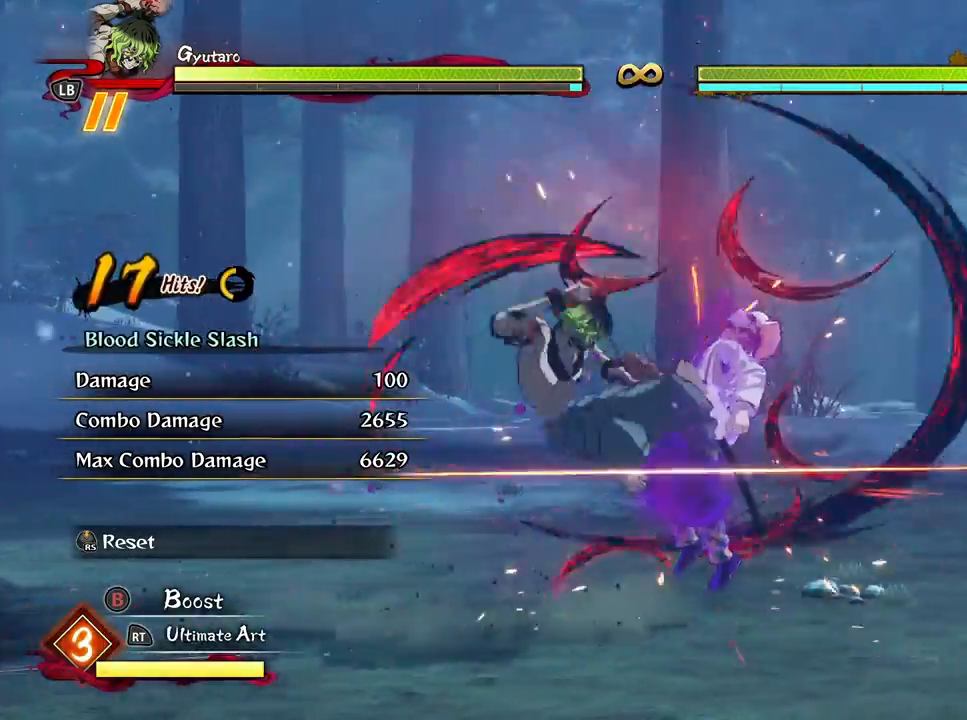
{"buttons": ["X"], "left_stick": "center", "right_stick": "center", "events": [[17, "X", "down"], [133, "X", "up"], [217, "X", "down"], [333, "X", "up"], [433, "X", "down"]]}
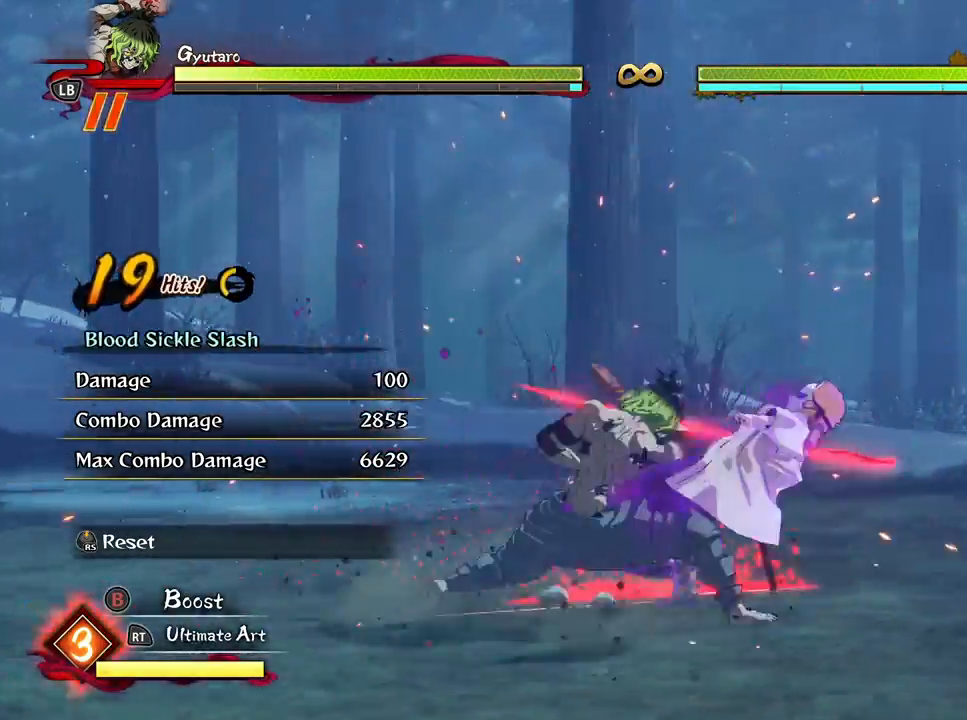
{"buttons": [], "left_stick": "center", "right_stick": "center", "events": [[50, "X", "up"], [133, "X", "down"], [250, "X", "up"], [350, "X", "down"], [450, "X", "up"]]}
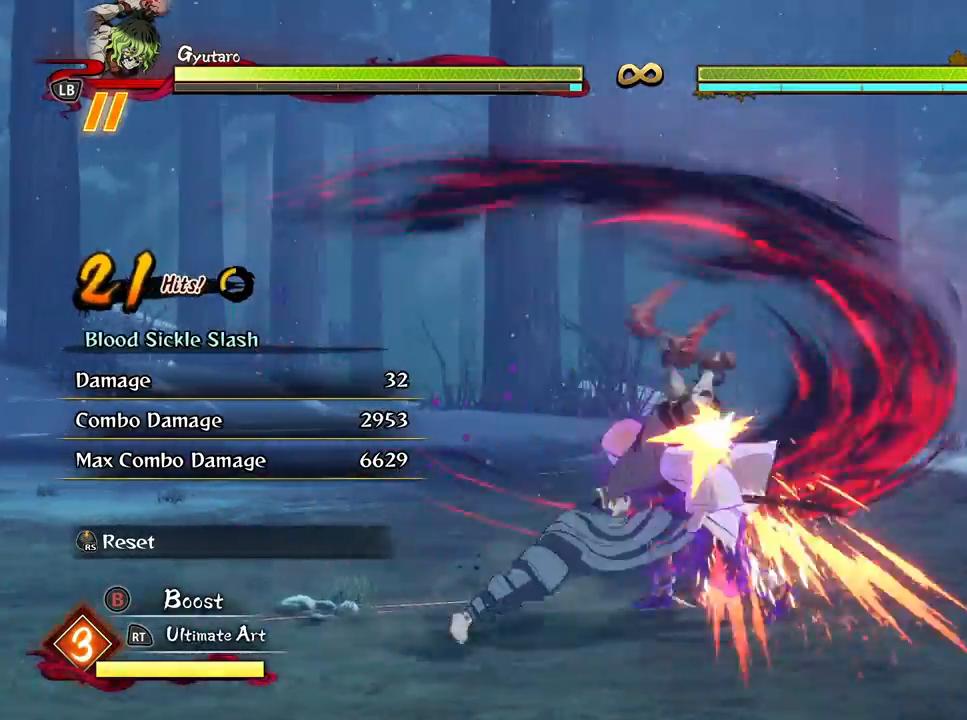
{"buttons": [], "left_stick": "center", "right_stick": "center", "events": [[33, "X", "down"], [150, "X", "up"], [233, "X", "down"], [317, "X", "up"], [400, "L1", "down"], [483, "L1", "up"]]}
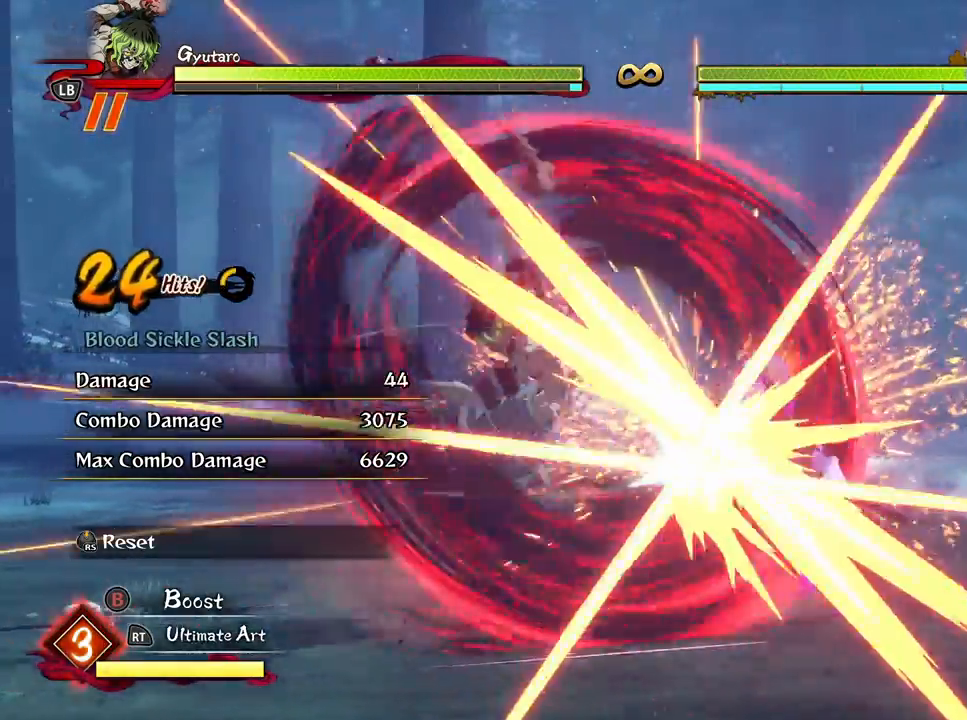
{"buttons": [], "left_stick": "center", "right_stick": "center", "events": [[83, "L1", "down"], [167, "L1", "up"], [250, "L1", "down"], [333, "L1", "up"], [400, "L1", "down"], [500, "L1", "up"]]}
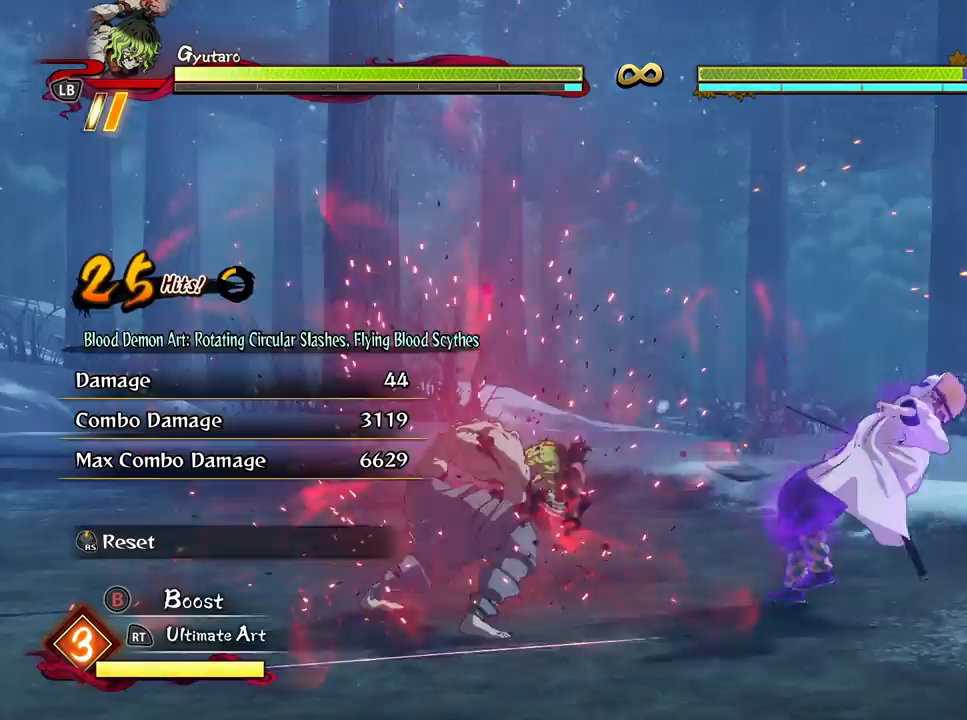
{"buttons": [], "left_stick": "center", "right_stick": "center", "events": [[67, "L1", "down"], [200, "L1", "up"]]}
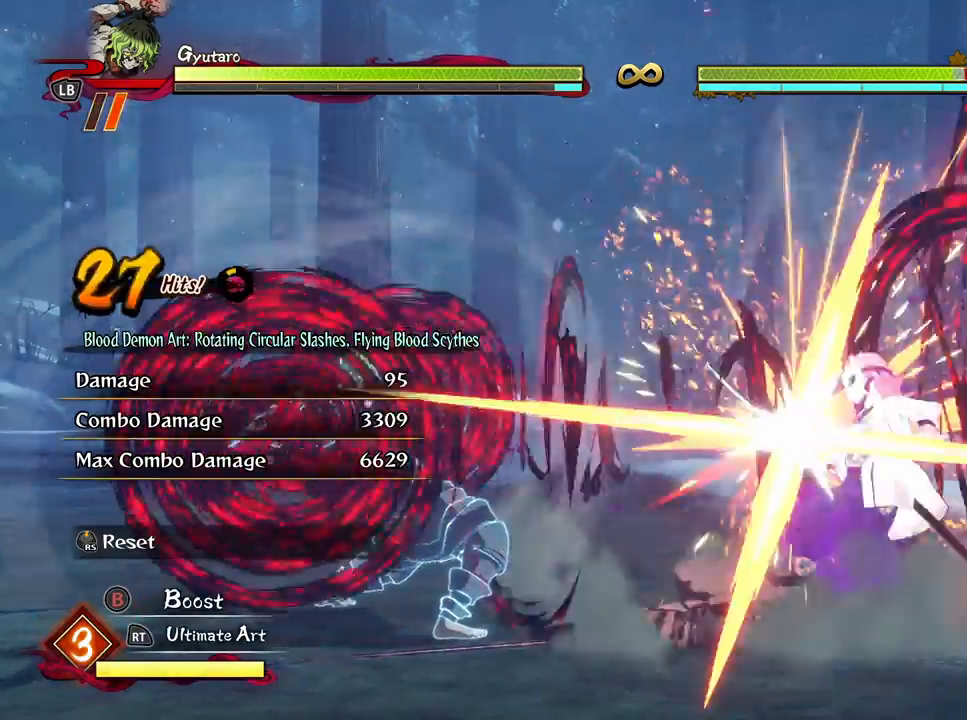
{"buttons": [], "left_stick": "down", "right_stick": "center", "events": [[433, "left_stick", "down"]]}
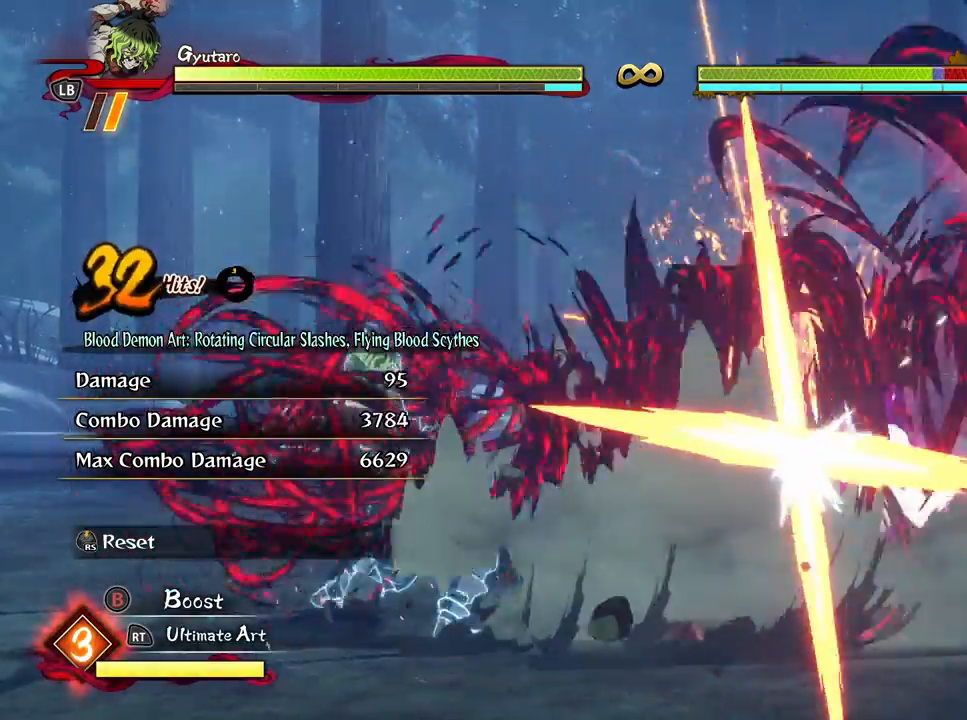
{"buttons": [], "left_stick": "down", "right_stick": "center", "events": [[133, "L1", "down"], [283, "L1", "up"], [367, "L1", "down"], [467, "L1", "up"]]}
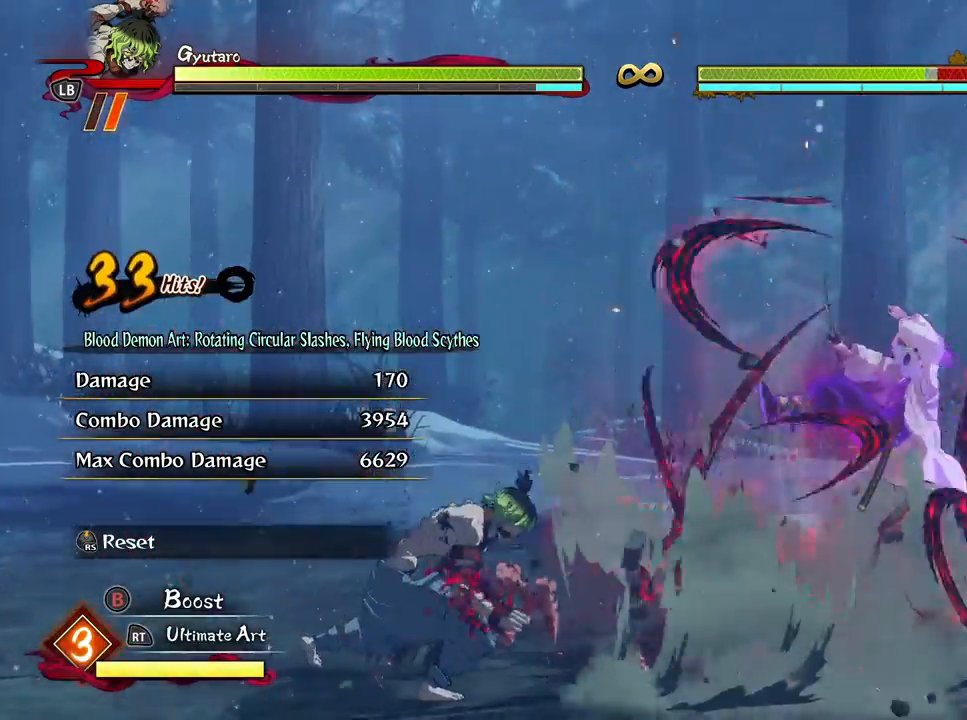
{"buttons": [], "left_stick": "down", "right_stick": "center", "events": [[183, "L1", "down"], [283, "L1", "up"], [350, "L1", "down"], [467, "L1", "up"]]}
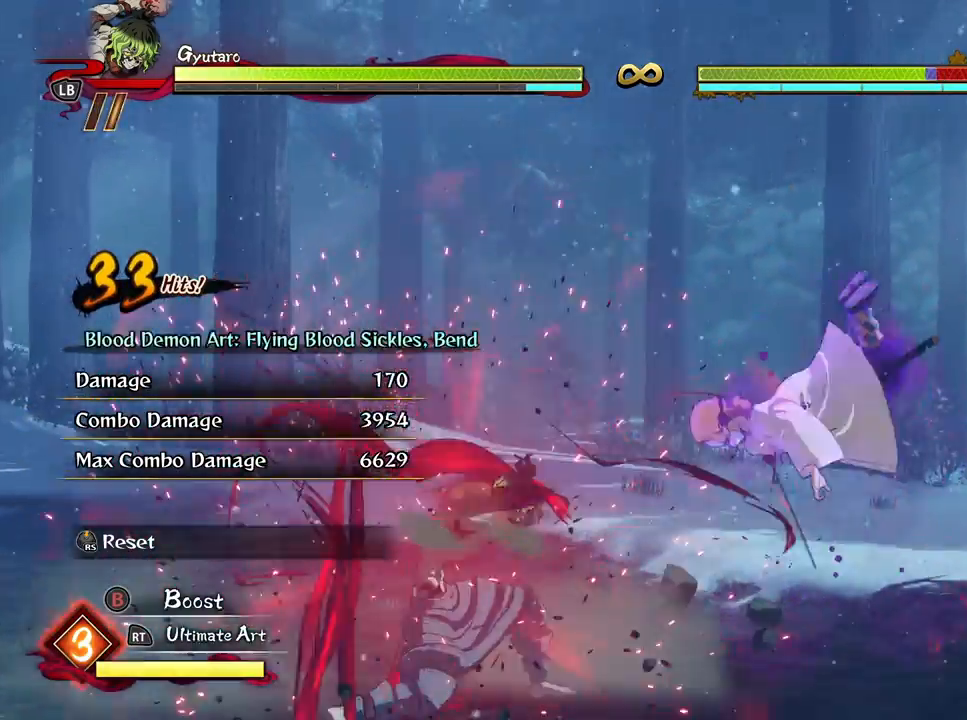
{"buttons": [], "left_stick": "down-left", "right_stick": "center", "events": [[117, "left_stick", "down-left"]]}
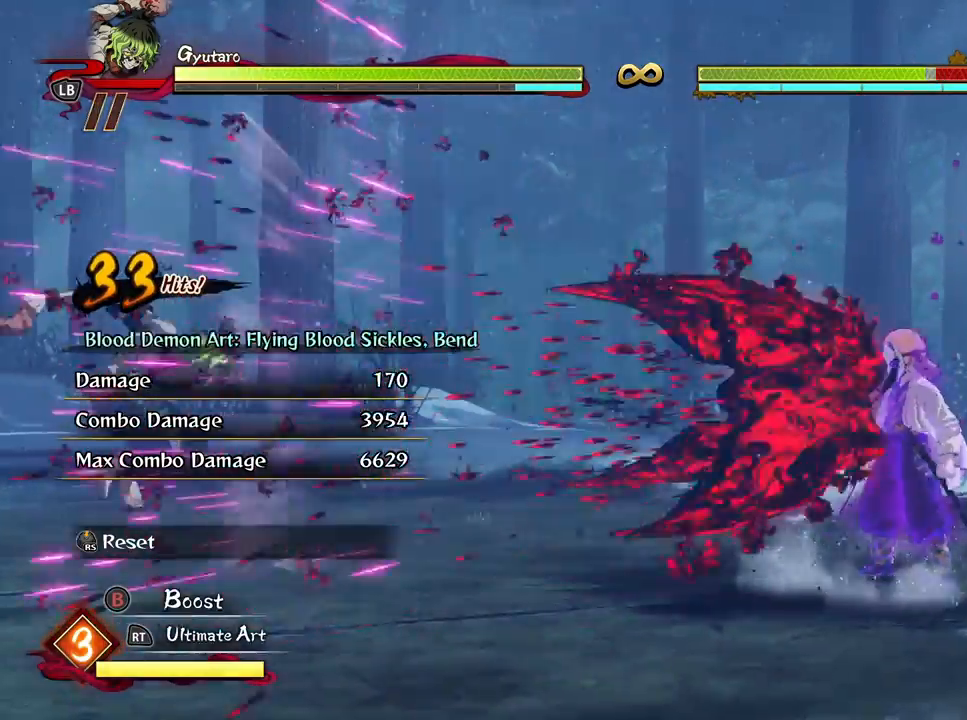
{"buttons": [], "left_stick": "down-left", "right_stick": "center", "events": []}